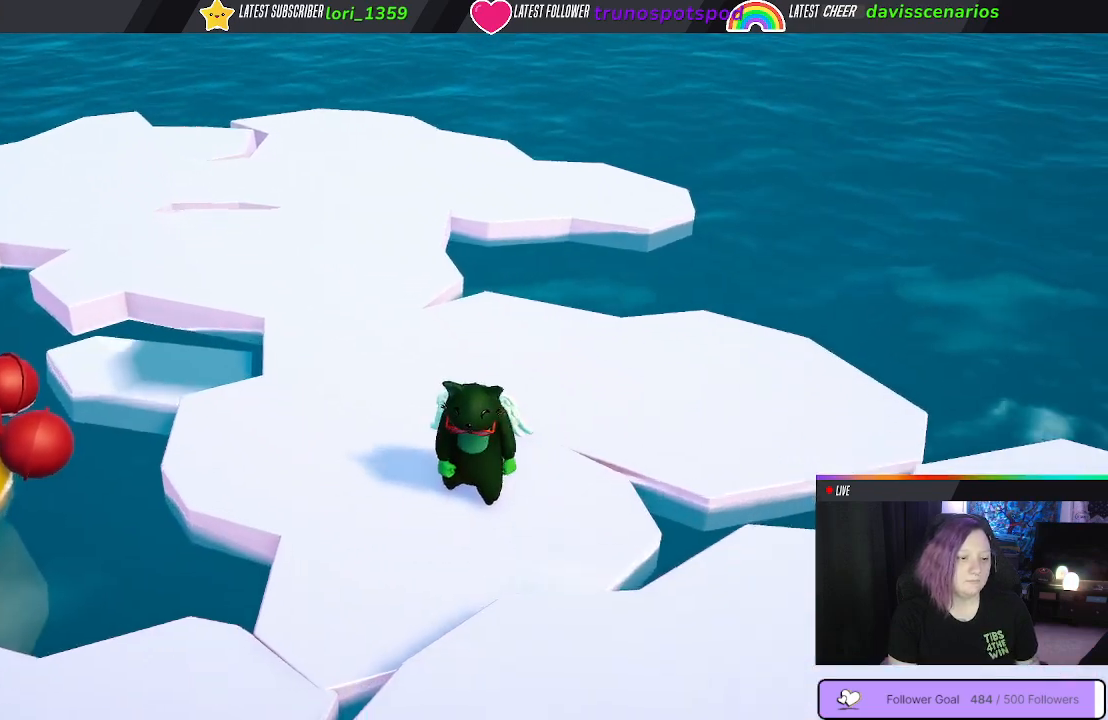
Gameplay with a controller (Xbox layout); each line is a JSON object with the inputs held at the frame after it. "events" lists button and stick changes between this image and that frame as [ms after this image, input, new state], when the widget could be followed in between.
{"buttons": ["A"], "left_stick": "down", "right_stick": "center", "events": [[500, "A", "down"]]}
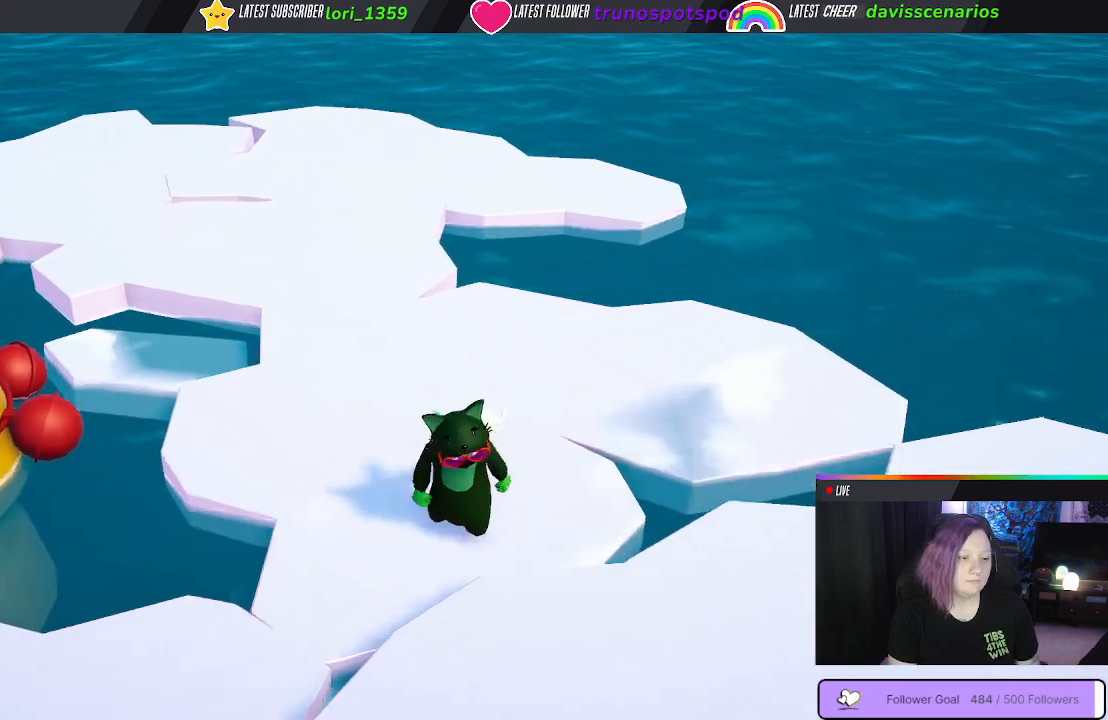
{"buttons": [], "left_stick": "down-right", "right_stick": "center", "events": [[50, "A", "up"], [50, "left_stick", "down-right"], [150, "A", "down"], [233, "A", "up"], [283, "A", "down"], [367, "A", "up"]]}
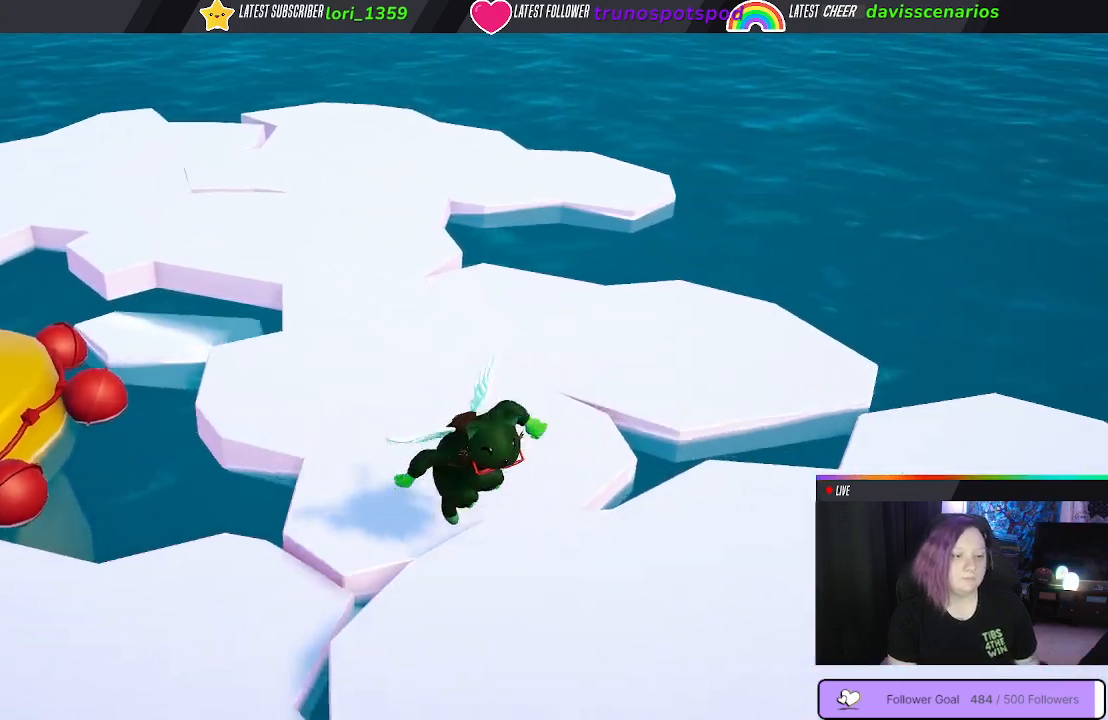
{"buttons": [], "left_stick": "down-right", "right_stick": "center", "events": []}
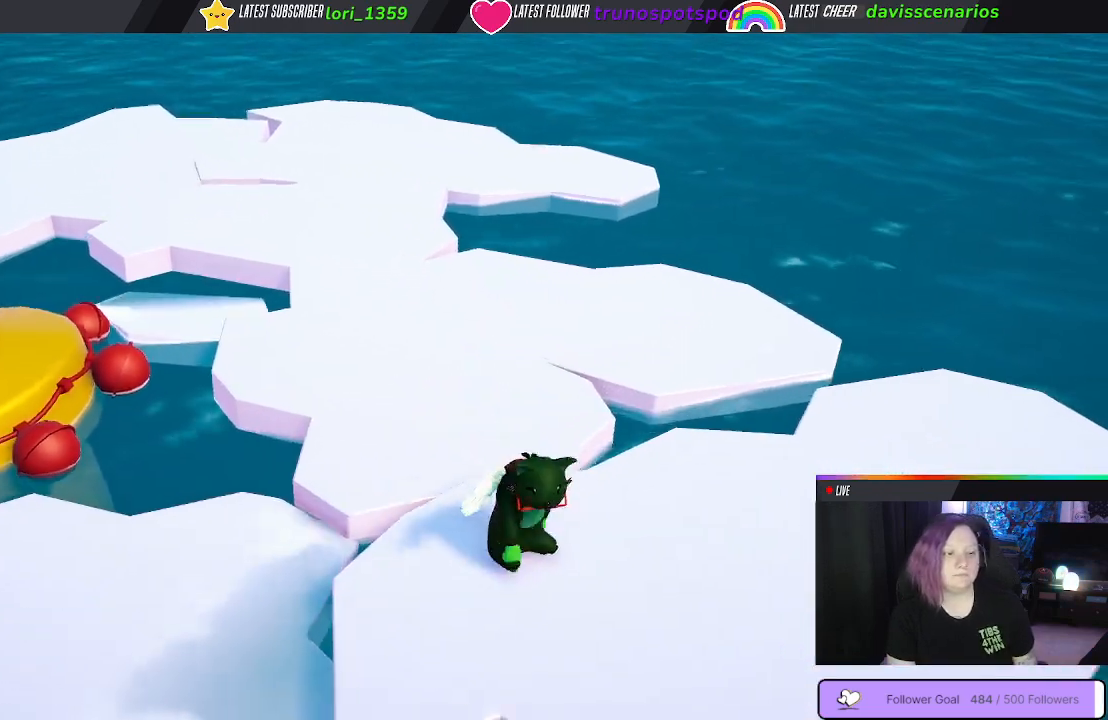
{"buttons": [], "left_stick": "center", "right_stick": "center", "events": [[167, "left_stick", "down-left"], [417, "left_stick", "center"]]}
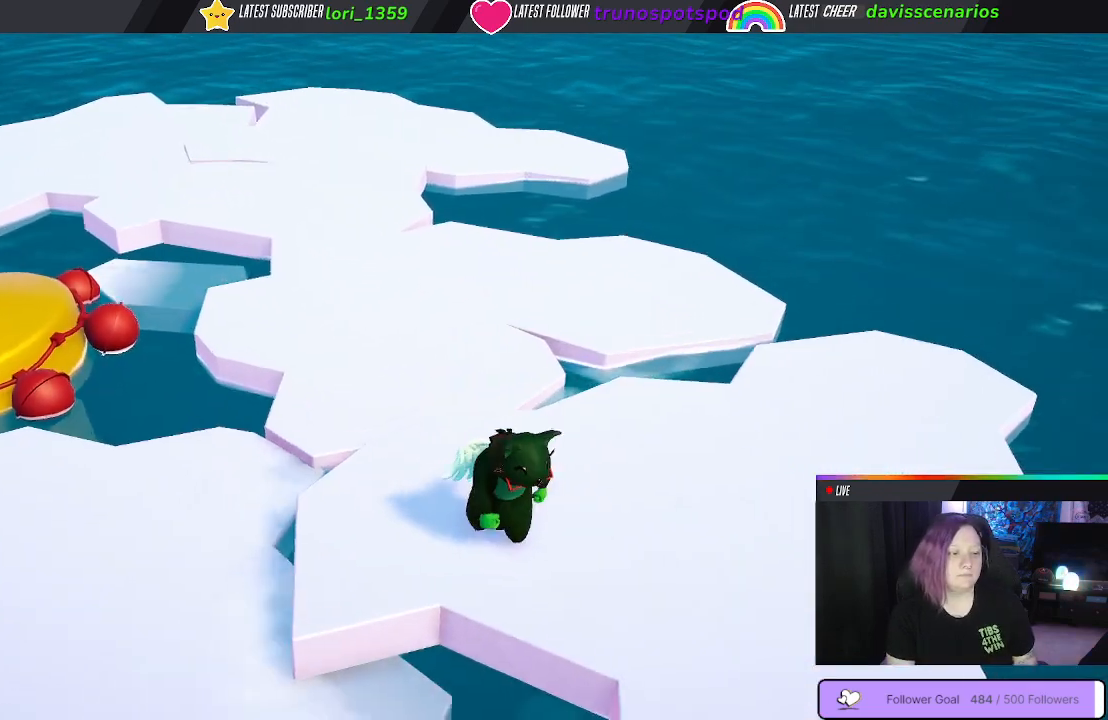
{"buttons": [], "left_stick": "up-left", "right_stick": "center", "events": [[367, "left_stick", "up-left"]]}
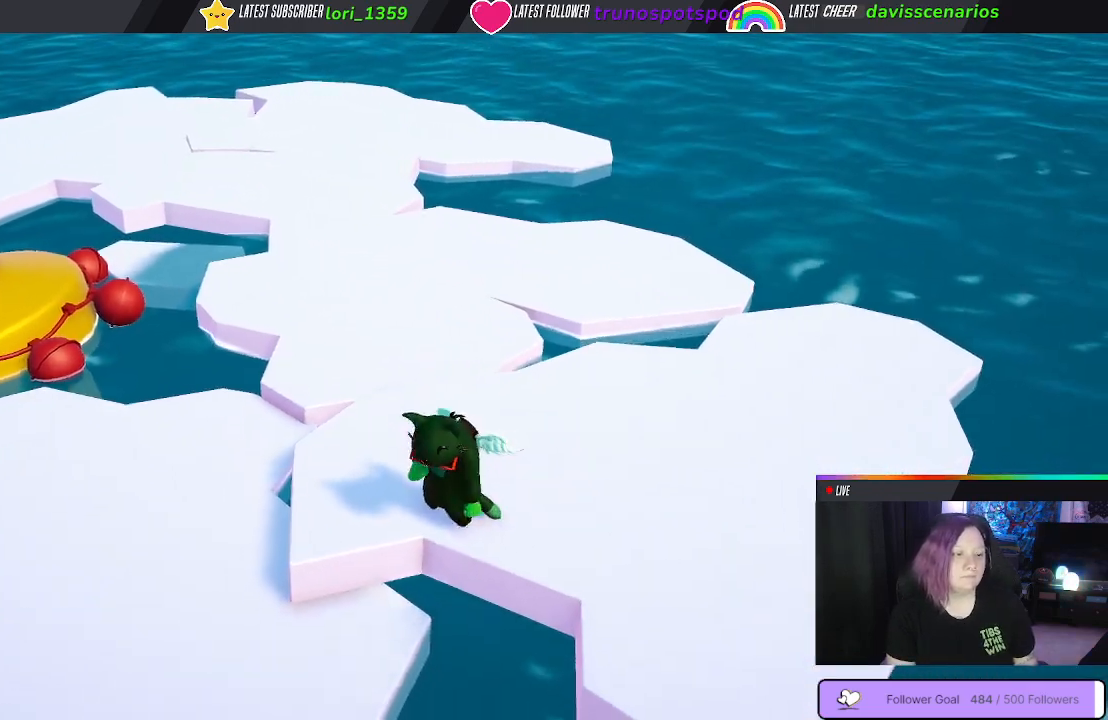
{"buttons": [], "left_stick": "down-left", "right_stick": "center", "events": [[150, "left_stick", "left"], [300, "left_stick", "down-left"]]}
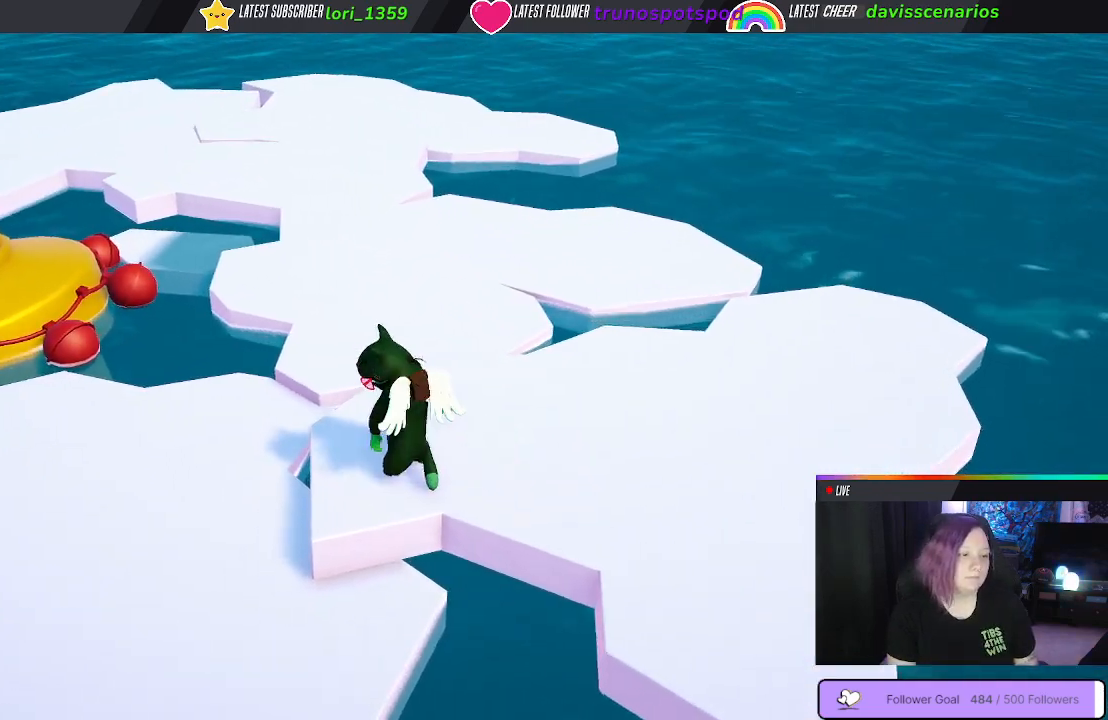
{"buttons": [], "left_stick": "down-left", "right_stick": "center", "events": [[50, "A", "down"], [117, "A", "up"], [250, "A", "down"], [333, "A", "up"]]}
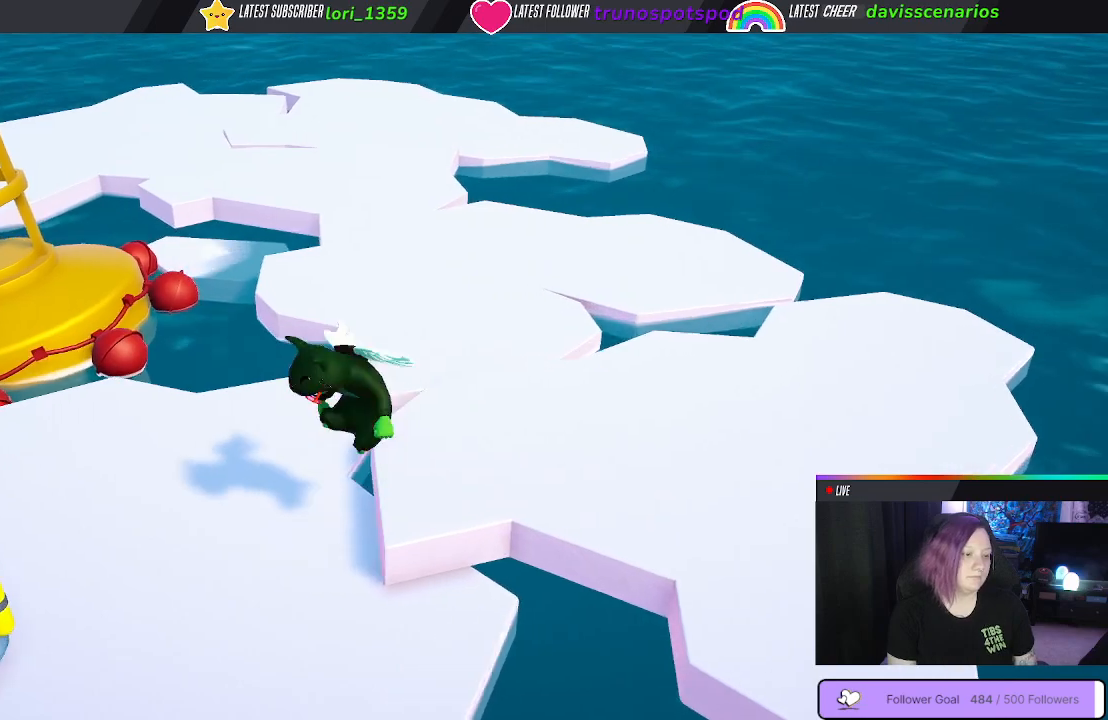
{"buttons": [], "left_stick": "down-left", "right_stick": "center", "events": []}
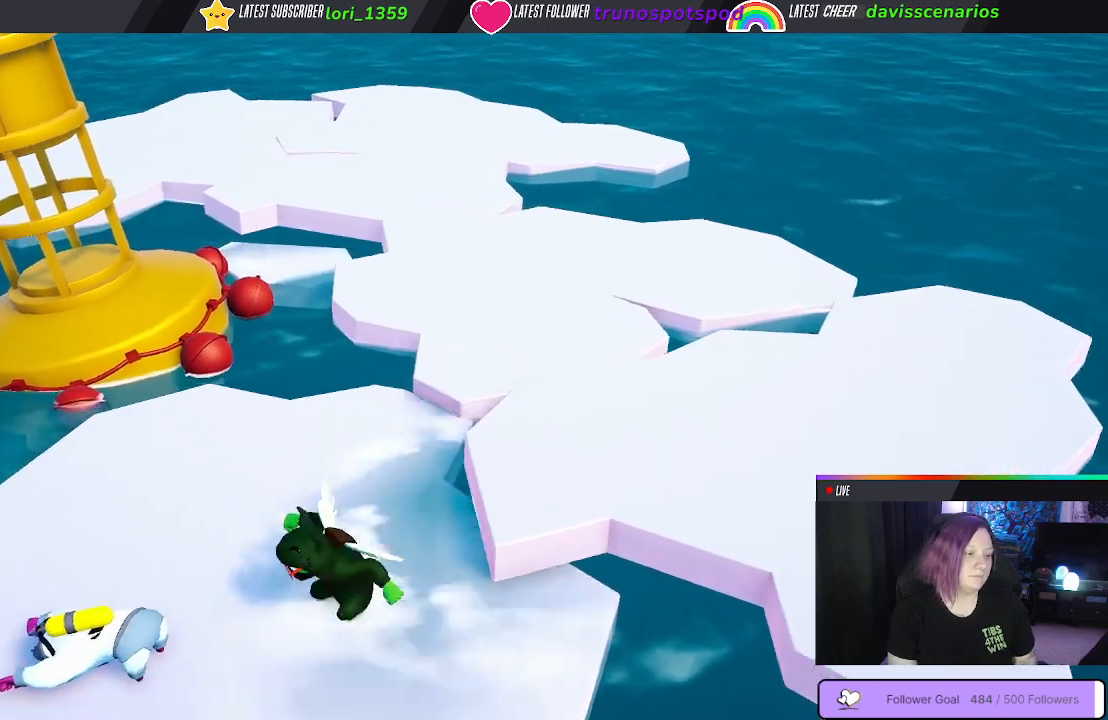
{"buttons": [], "left_stick": "left", "right_stick": "center", "events": [[67, "B", "down"], [150, "B", "up"], [250, "B", "down"], [250, "left_stick", "left"], [300, "B", "up"], [383, "B", "down"], [450, "B", "up"]]}
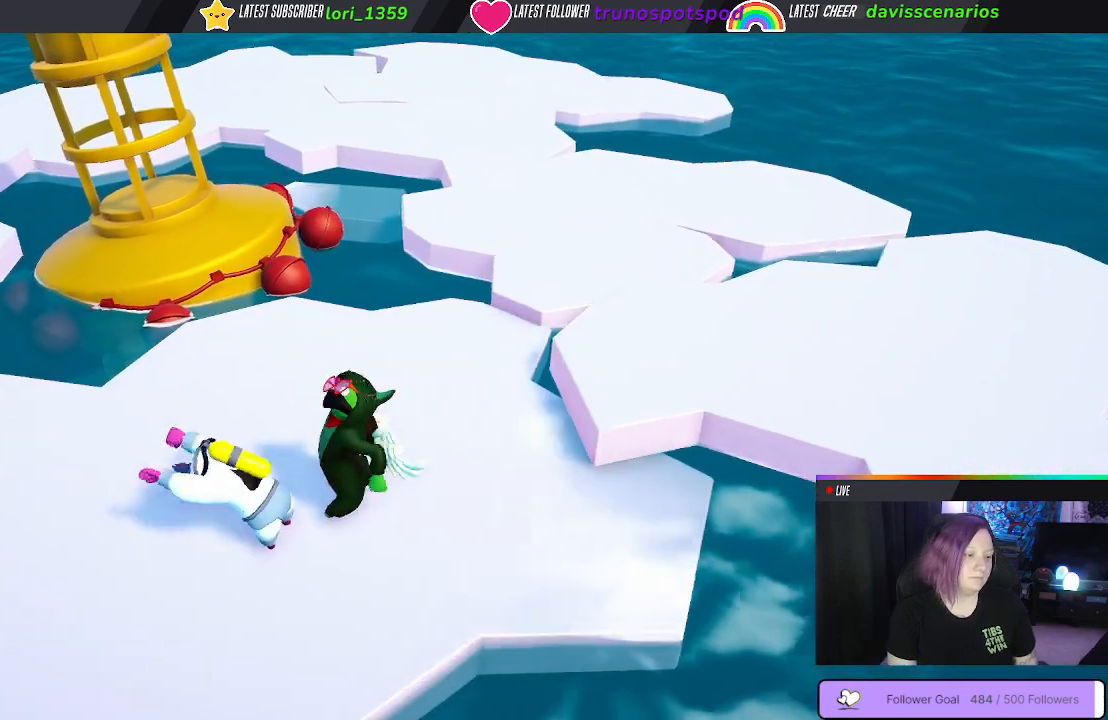
{"buttons": [], "left_stick": "center", "right_stick": "center", "events": [[33, "B", "down"], [100, "B", "up"], [167, "B", "down"], [217, "left_stick", "center"], [233, "B", "up"], [283, "B", "down"], [383, "B", "up"]]}
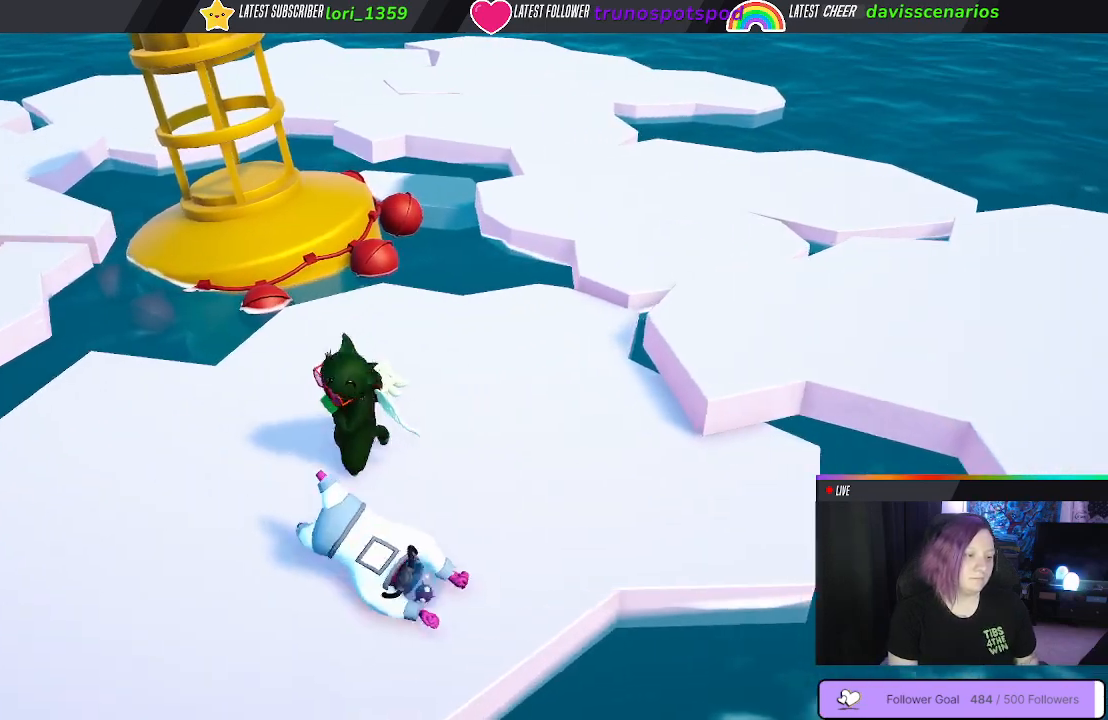
{"buttons": [], "left_stick": "left", "right_stick": "center", "events": [[250, "left_stick", "left"]]}
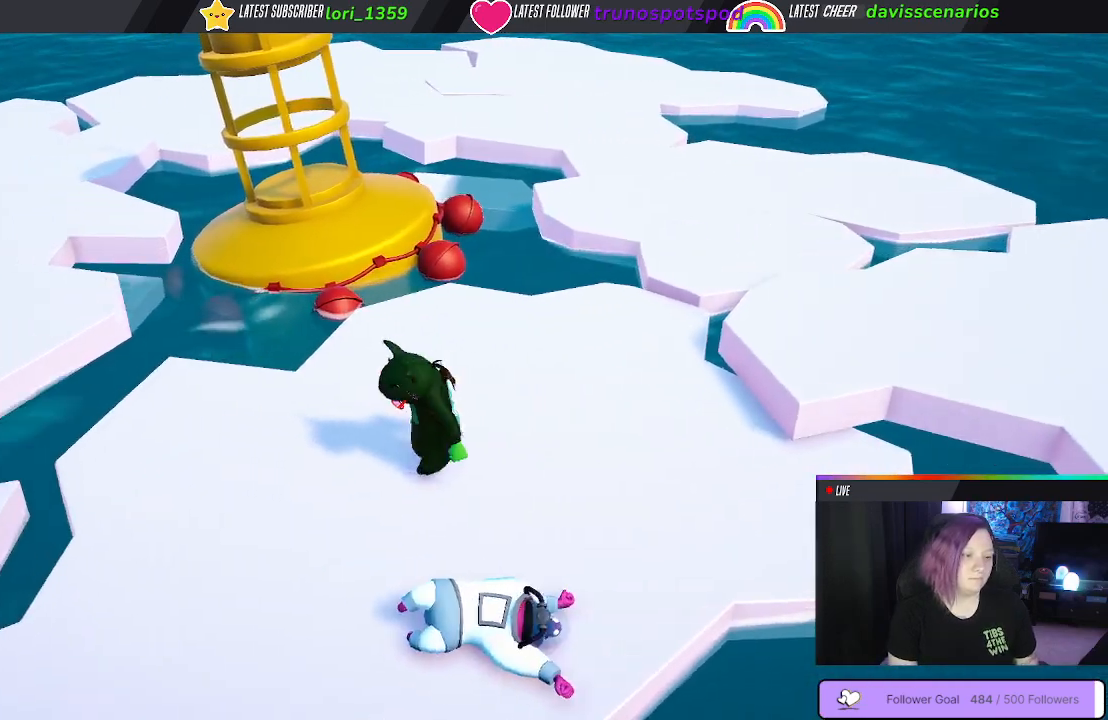
{"buttons": [], "left_stick": "center", "right_stick": "center", "events": [[233, "left_stick", "center"]]}
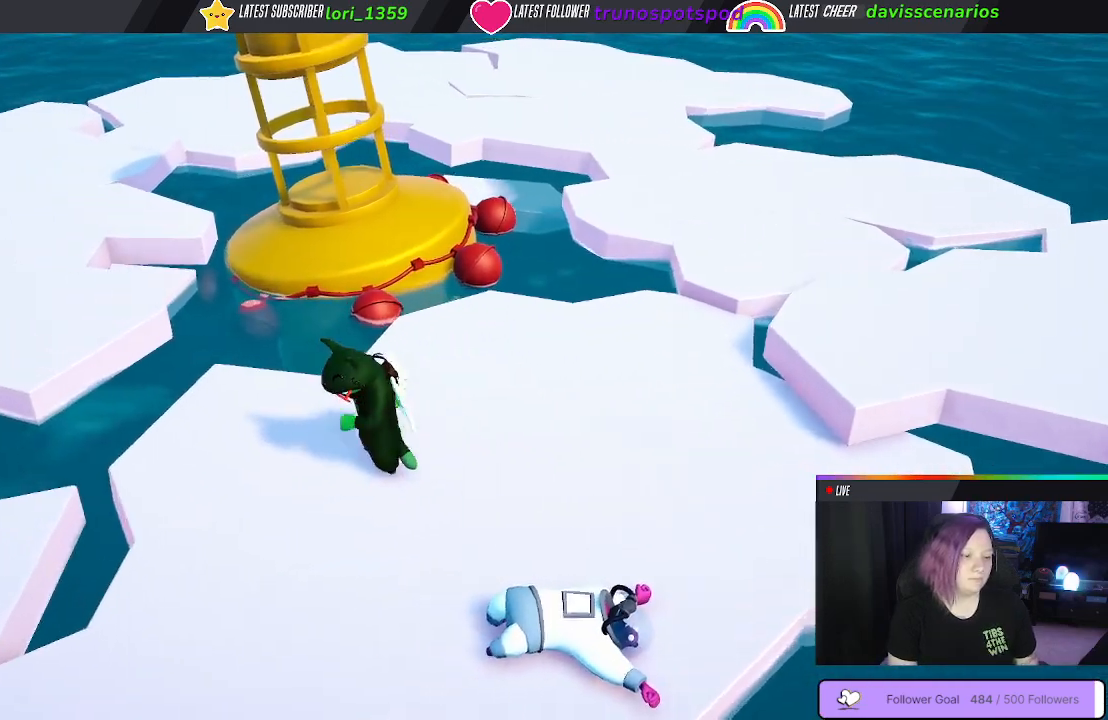
{"buttons": [], "left_stick": "down-right", "right_stick": "center", "events": [[233, "left_stick", "right"], [383, "left_stick", "down-right"]]}
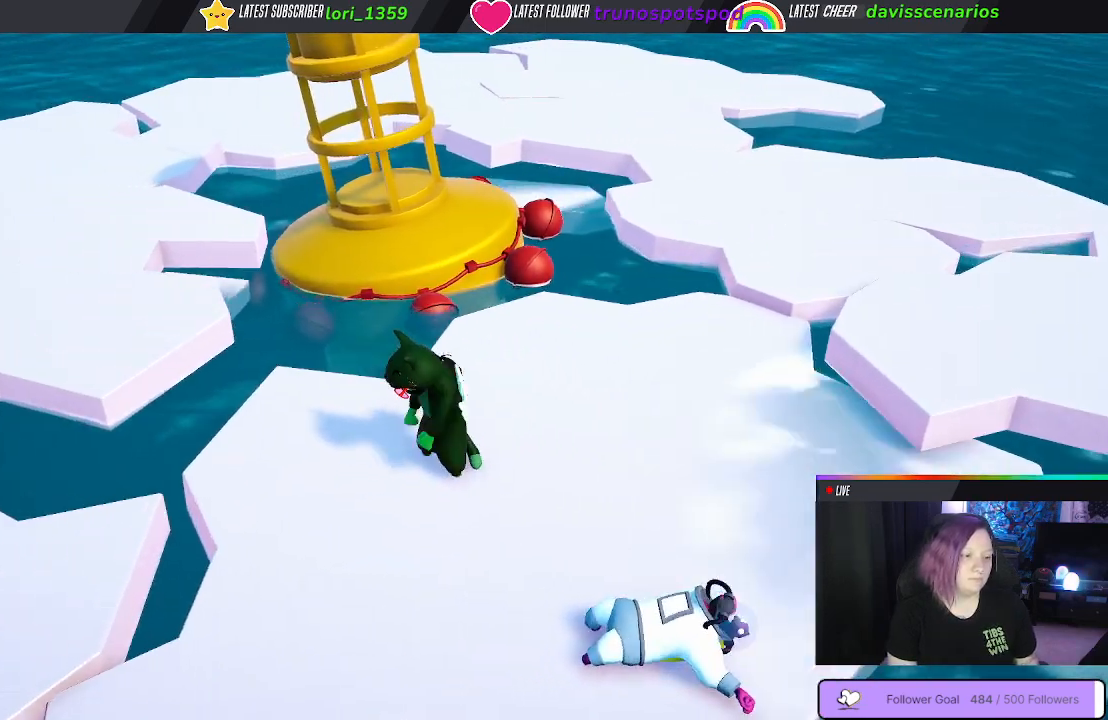
{"buttons": [], "left_stick": "right", "right_stick": "center", "events": [[100, "left_stick", "down-left"], [350, "left_stick", "center"], [433, "left_stick", "right"]]}
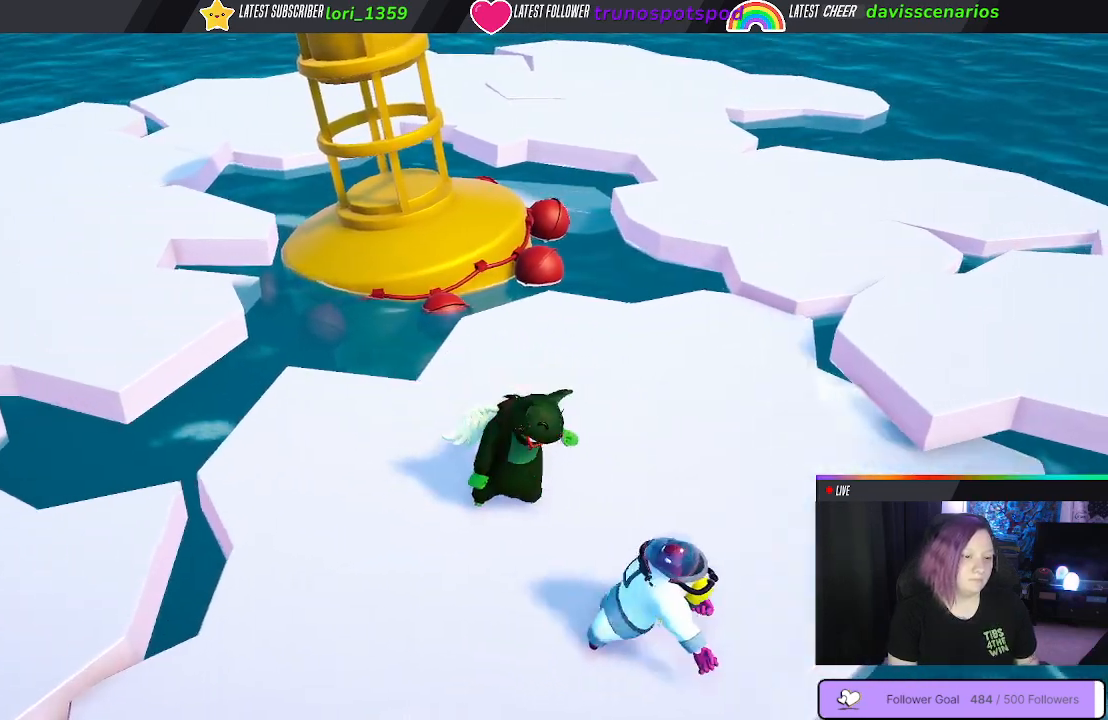
{"buttons": ["B"], "left_stick": "down-right", "right_stick": "center", "events": [[117, "left_stick", "down-right"], [150, "B", "down"], [233, "B", "up"], [300, "B", "down"]]}
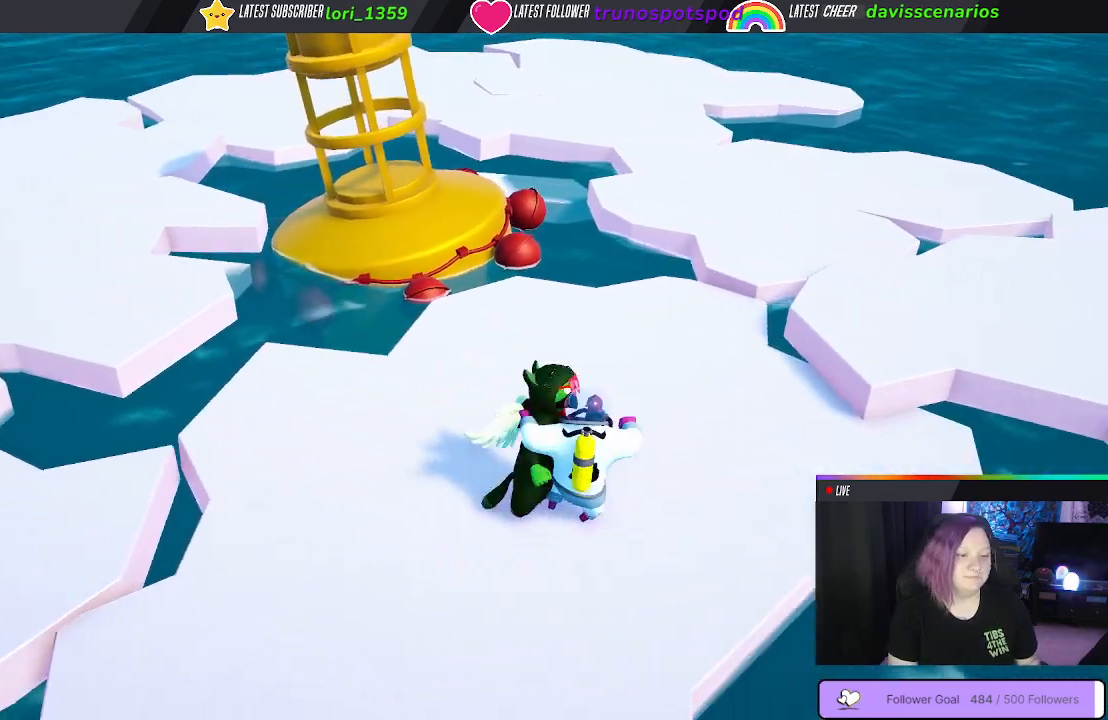
{"buttons": [], "left_stick": "left", "right_stick": "center", "events": [[17, "B", "up"], [50, "left_stick", "down-left"], [67, "B", "down"], [150, "B", "up"], [200, "B", "down"], [300, "B", "up"], [350, "B", "down"], [350, "left_stick", "left"], [450, "B", "up"]]}
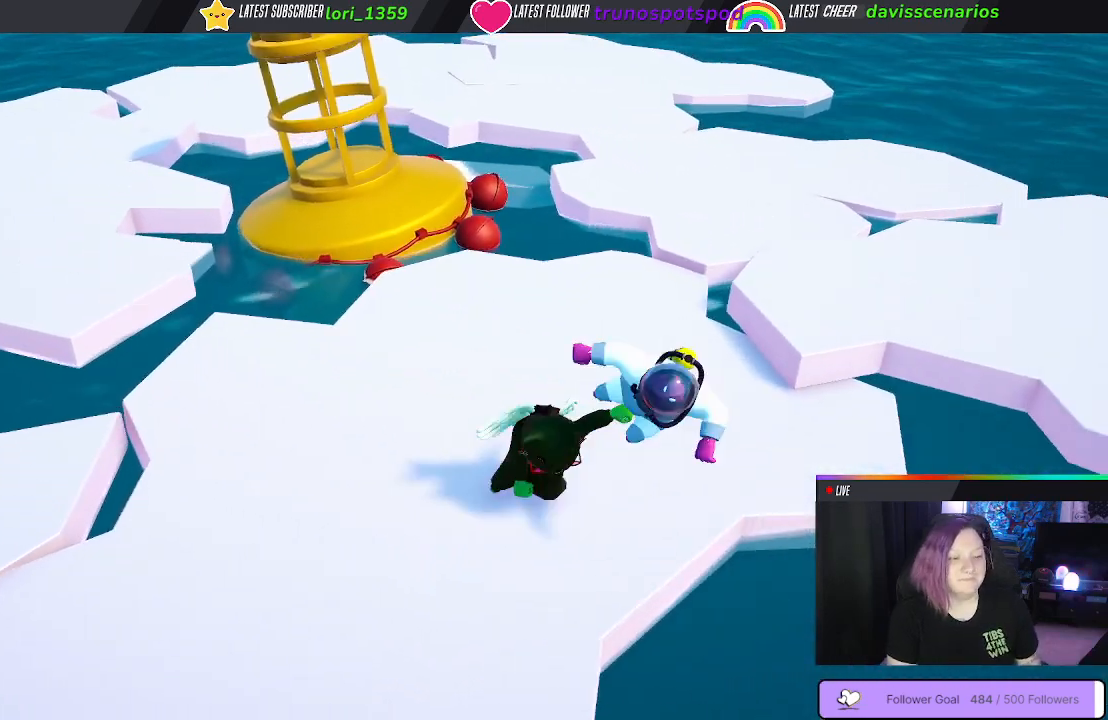
{"buttons": [], "left_stick": "up-left", "right_stick": "center", "events": [[67, "left_stick", "down-right"], [183, "left_stick", "up-left"]]}
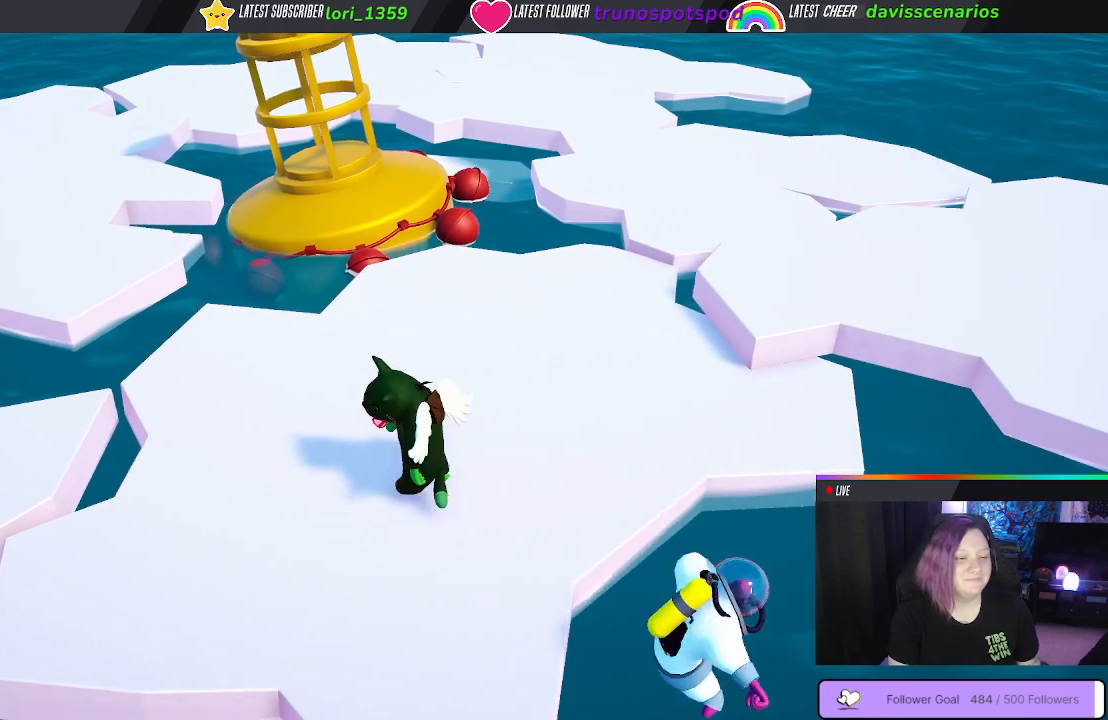
{"buttons": [], "left_stick": "up-right", "right_stick": "center", "events": [[283, "left_stick", "up"], [450, "left_stick", "up-right"]]}
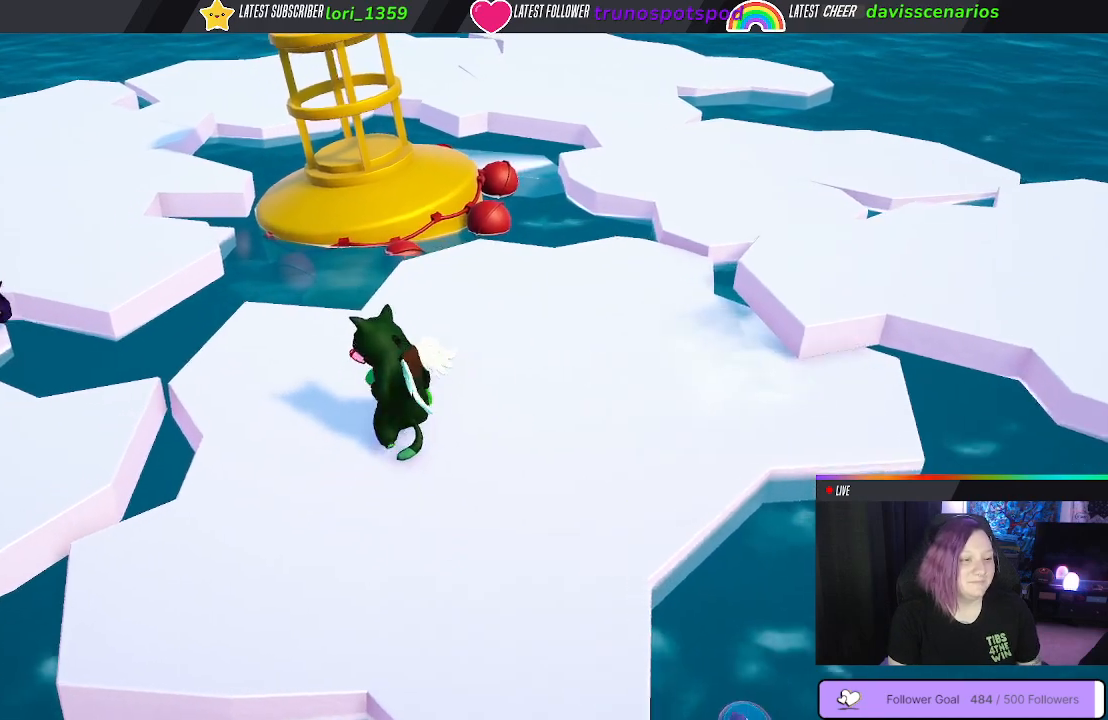
{"buttons": [], "left_stick": "right", "right_stick": "center", "events": [[17, "left_stick", "right"]]}
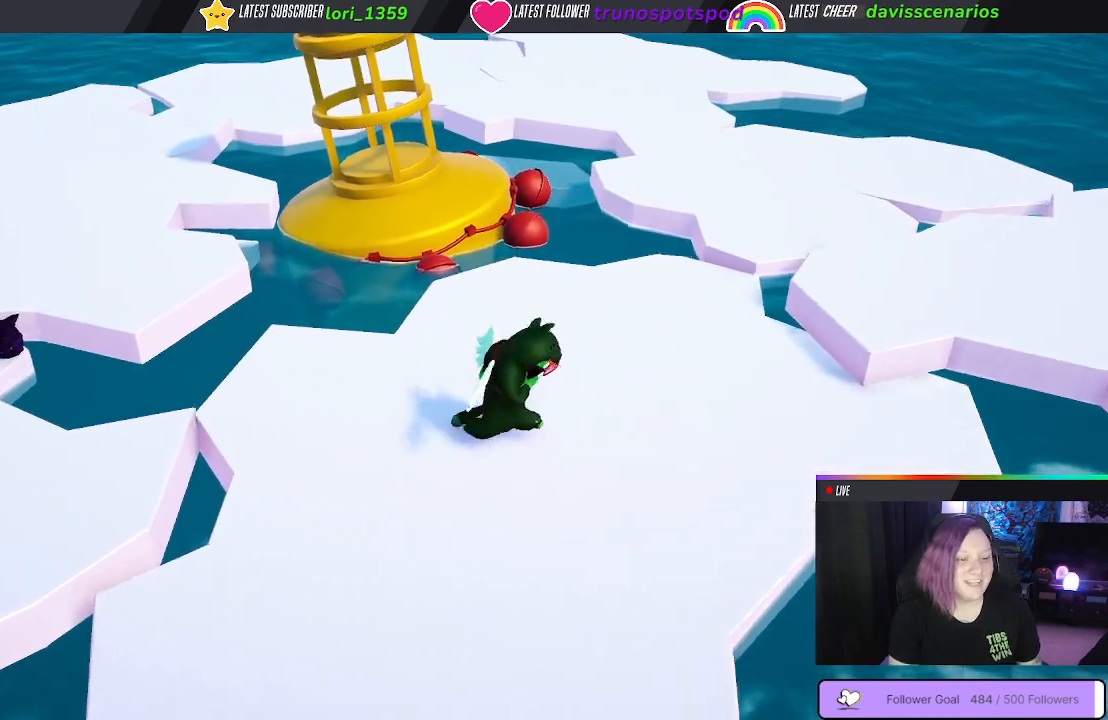
{"buttons": [], "left_stick": "center", "right_stick": "center", "events": [[50, "left_stick", "center"]]}
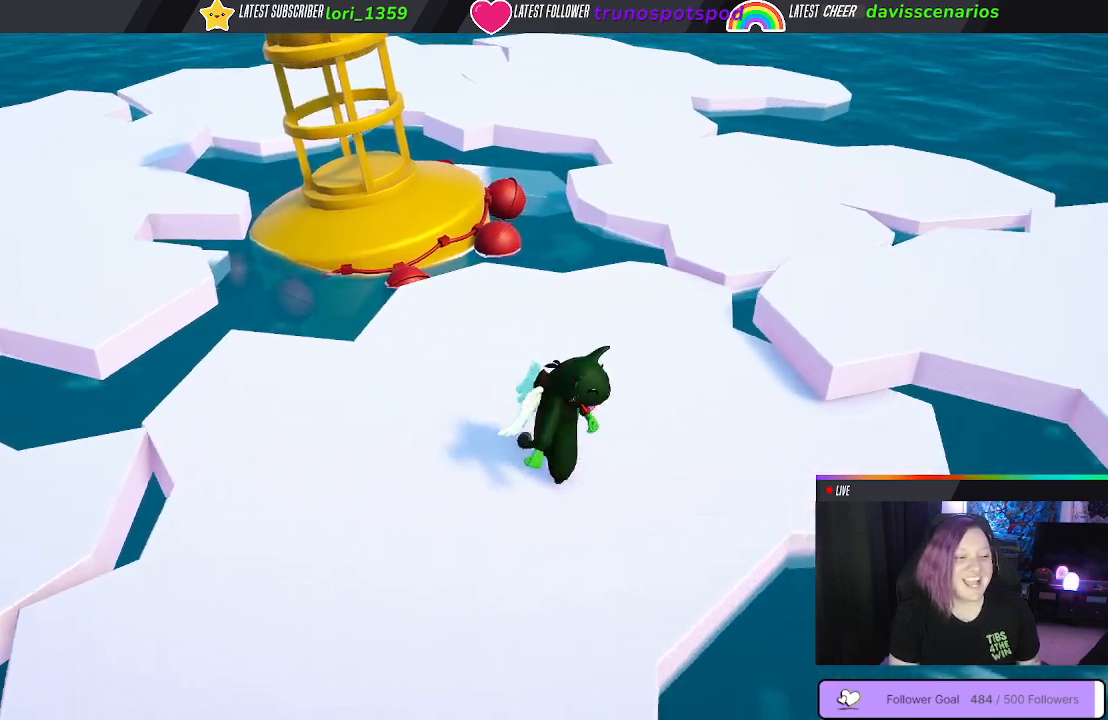
{"buttons": [], "left_stick": "center", "right_stick": "center", "events": [[17, "left_stick", "left"], [117, "right_stick", "up-right"], [250, "right_stick", "center"], [417, "left_stick", "center"]]}
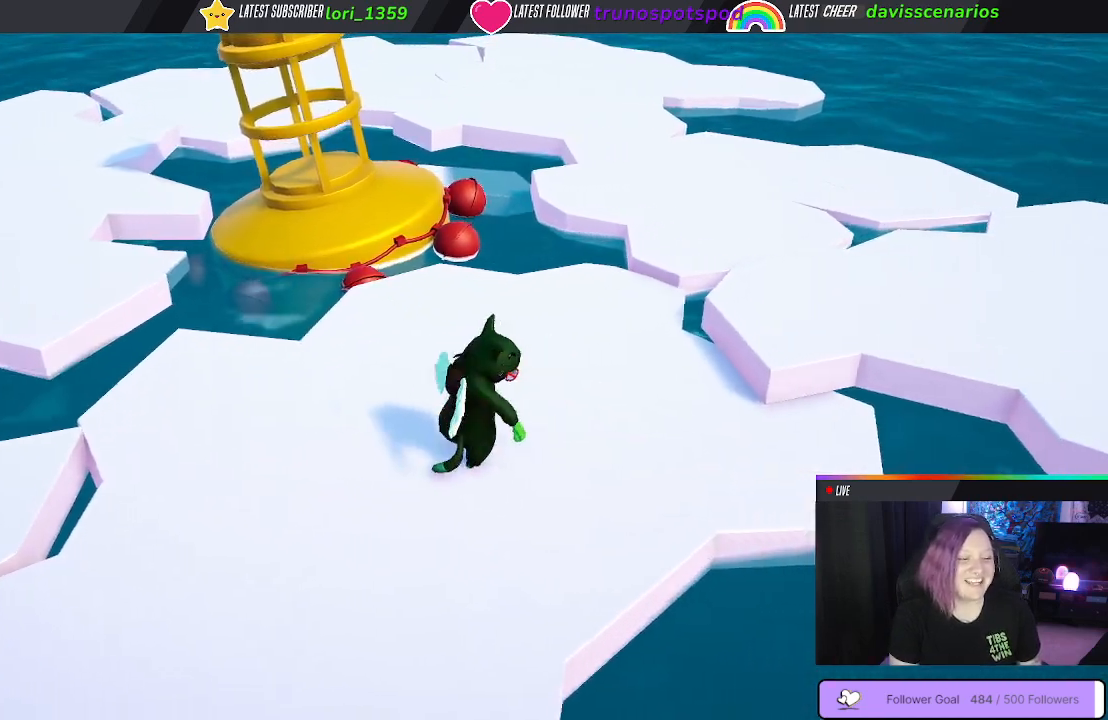
{"buttons": [], "left_stick": "center", "right_stick": "center", "events": []}
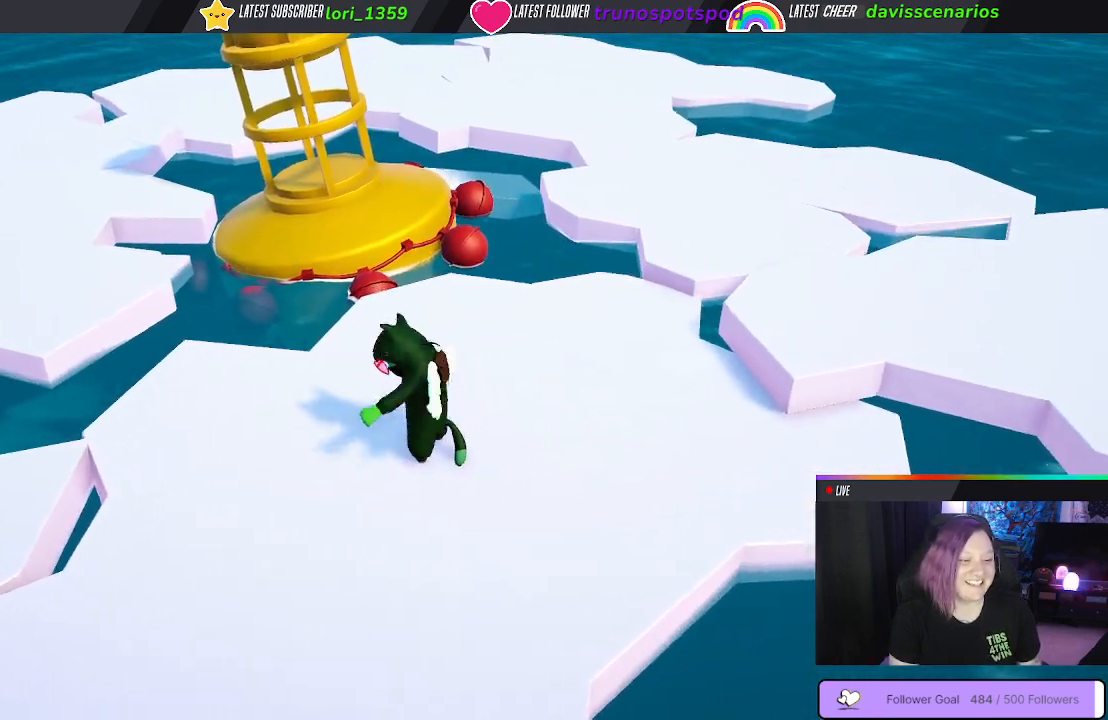
{"buttons": [], "left_stick": "center", "right_stick": "center", "events": [[117, "left_stick", "down-right"], [233, "left_stick", "center"]]}
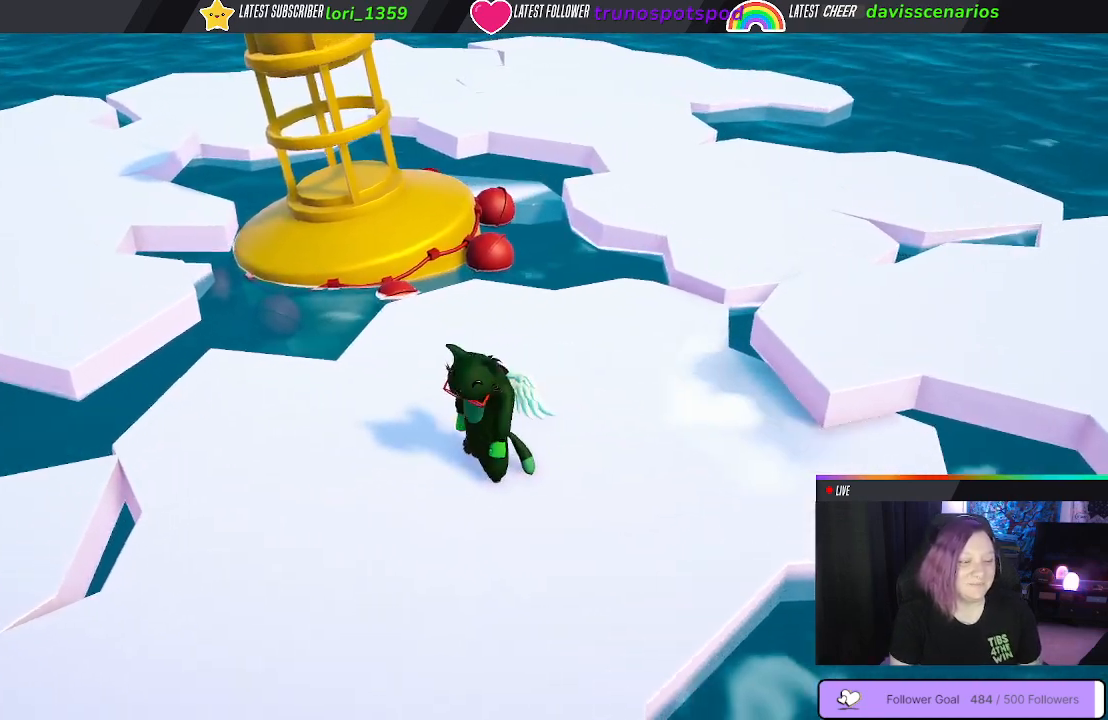
{"buttons": [], "left_stick": "center", "right_stick": "center", "events": []}
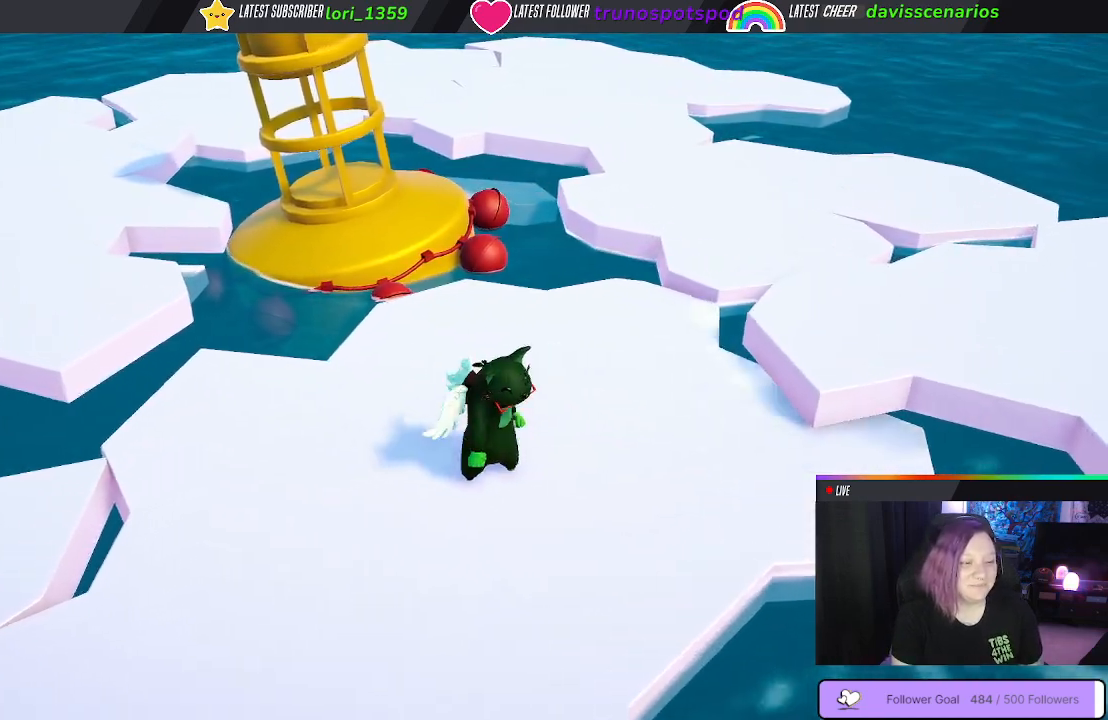
{"buttons": [], "left_stick": "center", "right_stick": "center", "events": []}
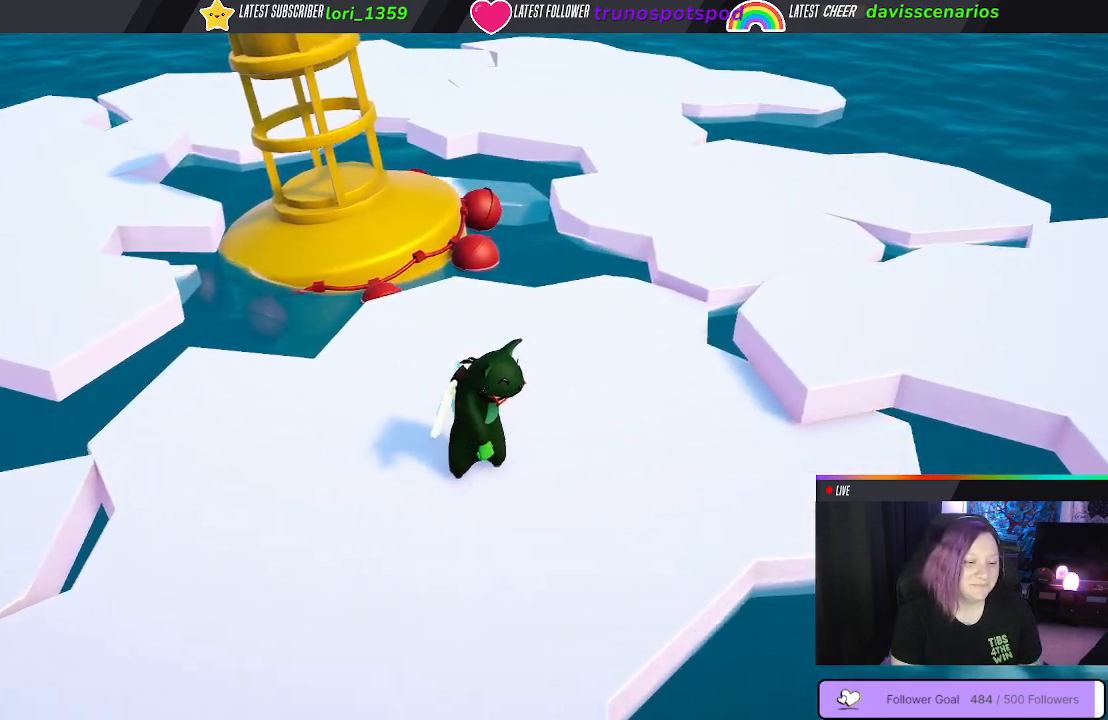
{"buttons": [], "left_stick": "down", "right_stick": "down-right", "events": [[217, "right_stick", "right"], [333, "right_stick", "down-right"], [450, "left_stick", "down"]]}
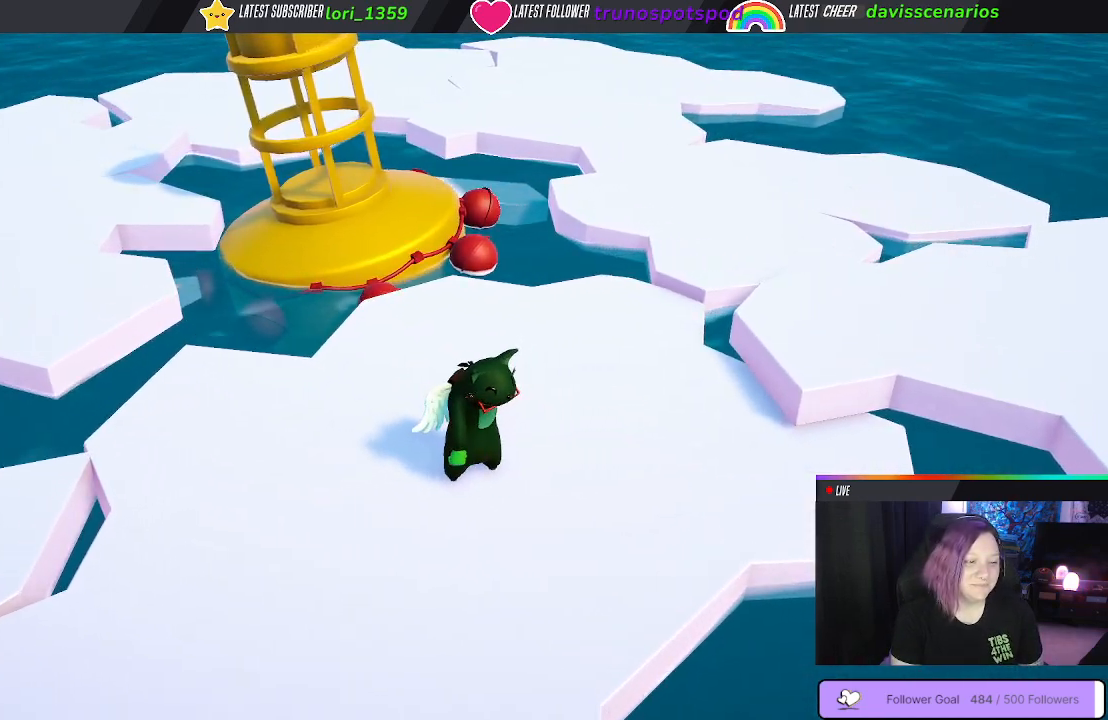
{"buttons": [], "left_stick": "center", "right_stick": "center", "events": [[83, "left_stick", "center"], [433, "right_stick", "center"]]}
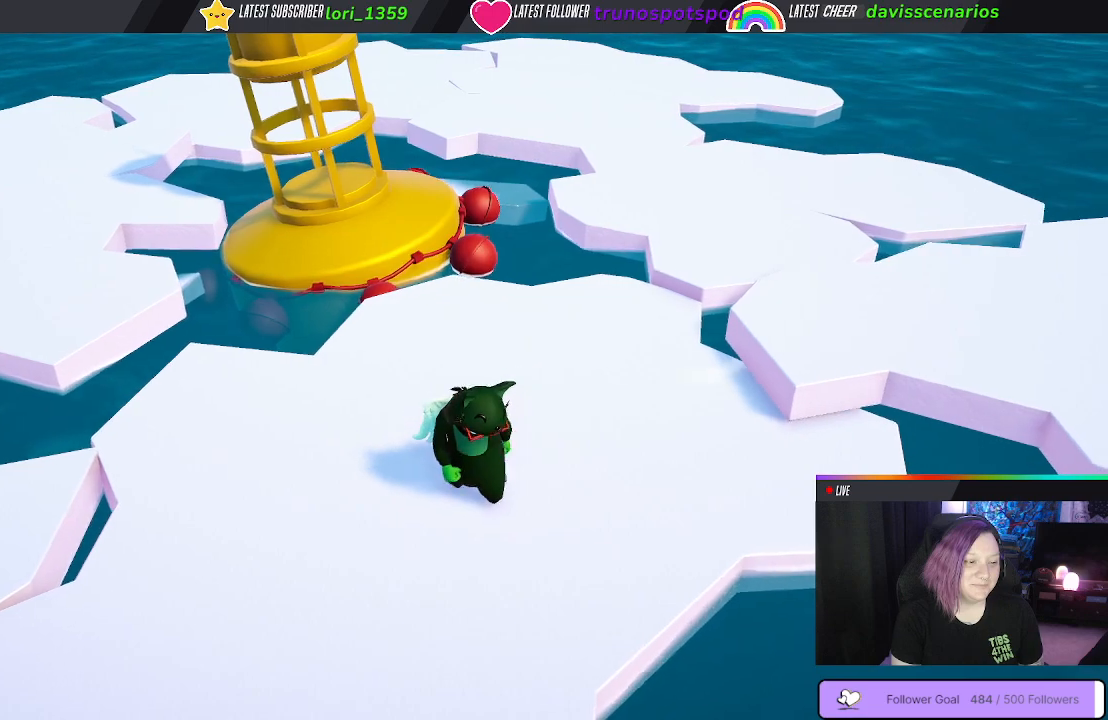
{"buttons": [], "left_stick": "center", "right_stick": "center", "events": [[17, "right_stick", "down-right"], [183, "right_stick", "center"]]}